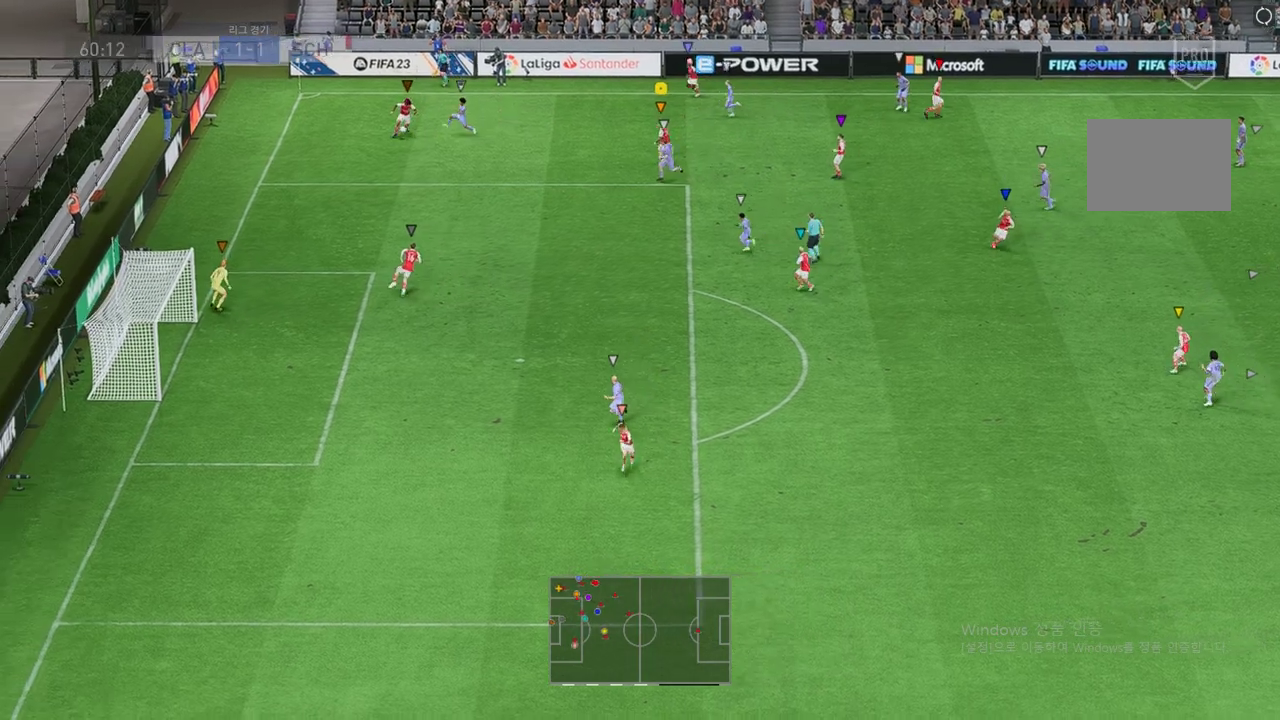
Gameplay with a controller (Xbox layout); each line is a JSON object with the inputs held at the frame after it. "events" lists button and stick changes between this image and that frame as [ms after this image, input, new state], when the widget could be followed in between. Not read: L3 R3 right_stick.
{"buttons": [], "left_stick": "down", "events": [[152, "left_stick", "down-right"], [202, "left_stick", "down"]]}
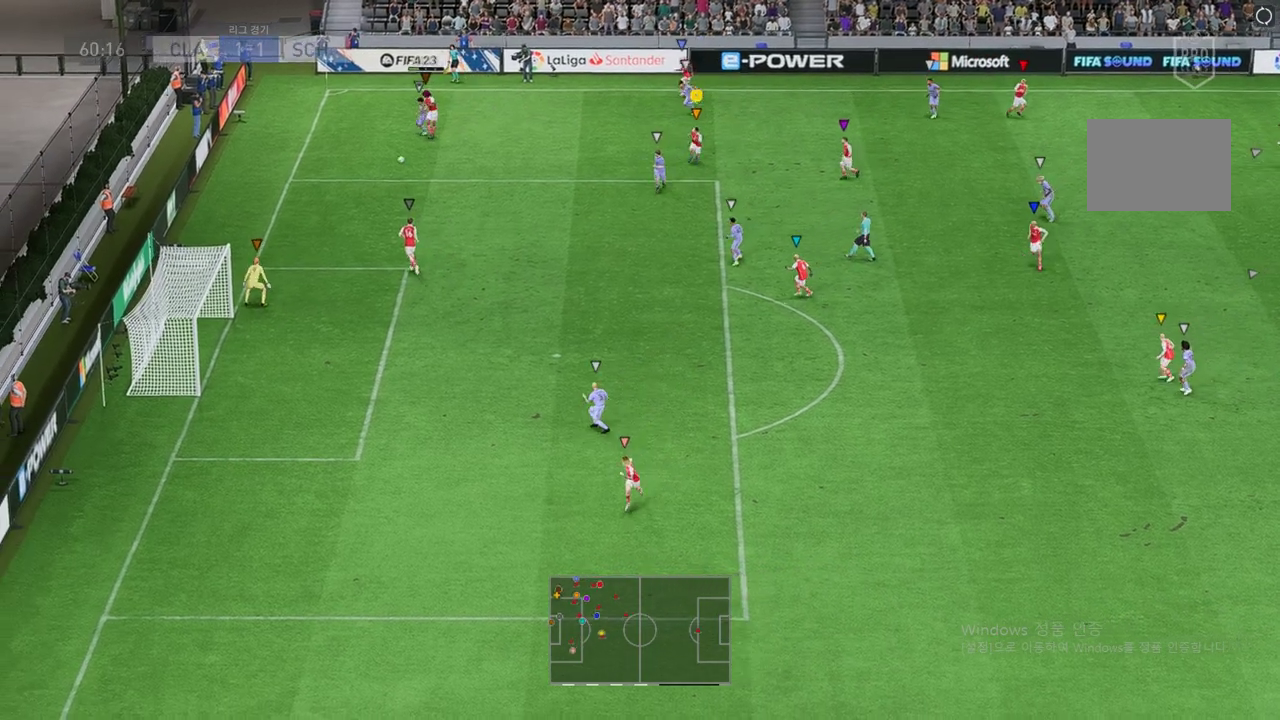
{"buttons": [], "left_stick": "down-left", "events": [[34, "left_stick", "down-left"]]}
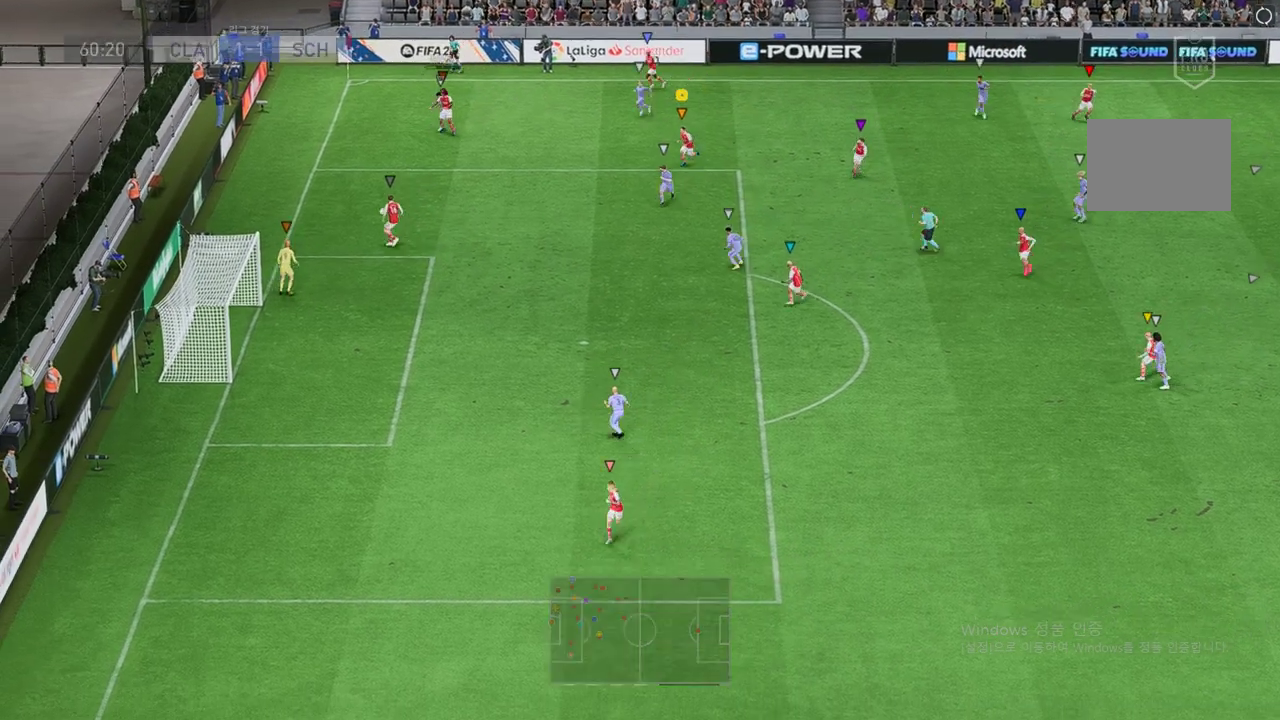
{"buttons": ["L2"], "left_stick": "center", "events": [[50, "left_stick", "down-right"], [319, "L2", "down"], [487, "left_stick", "center"]]}
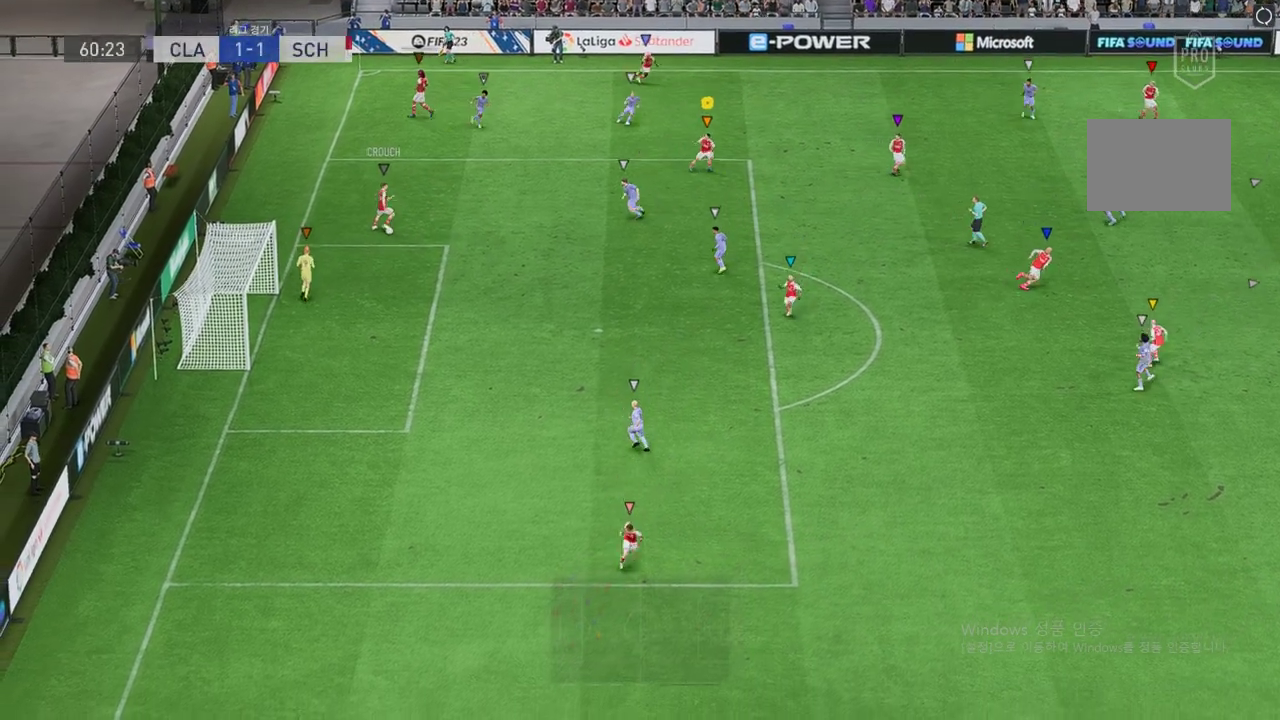
{"buttons": ["L2"], "left_stick": "down-right", "events": [[219, "left_stick", "down-right"]]}
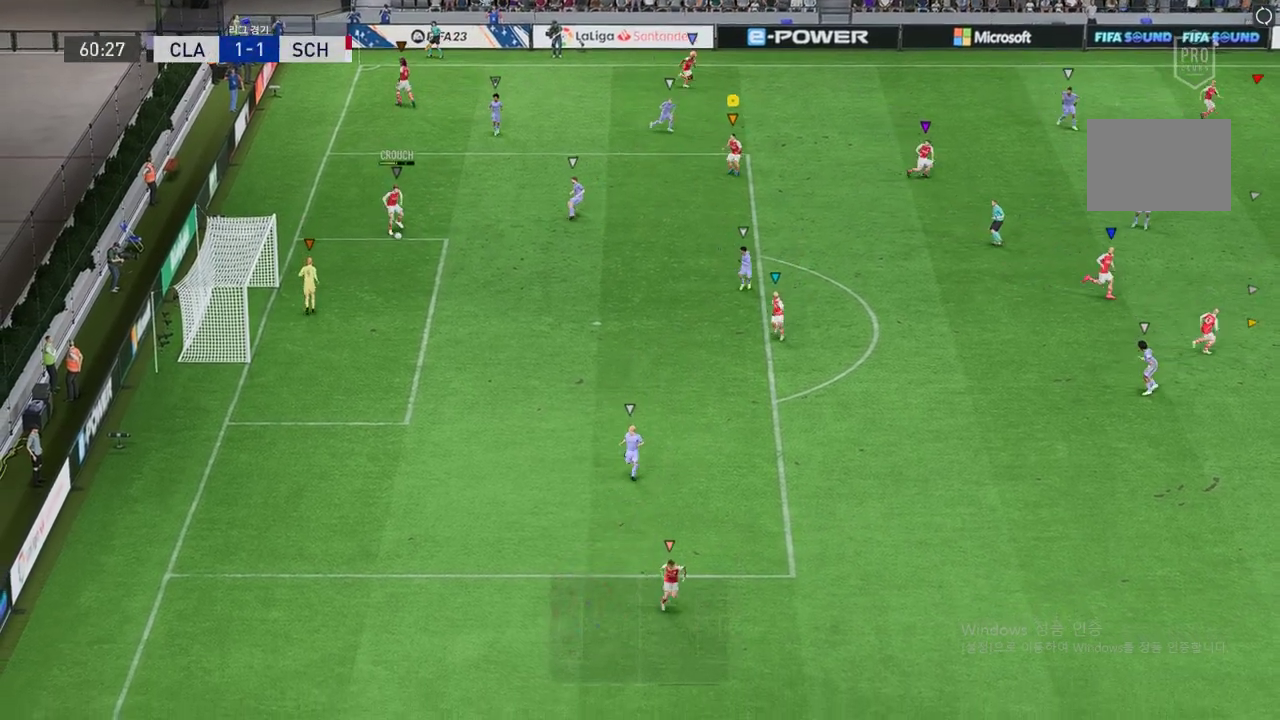
{"buttons": [], "left_stick": "down", "events": [[118, "left_stick", "down"], [269, "L2", "up"]]}
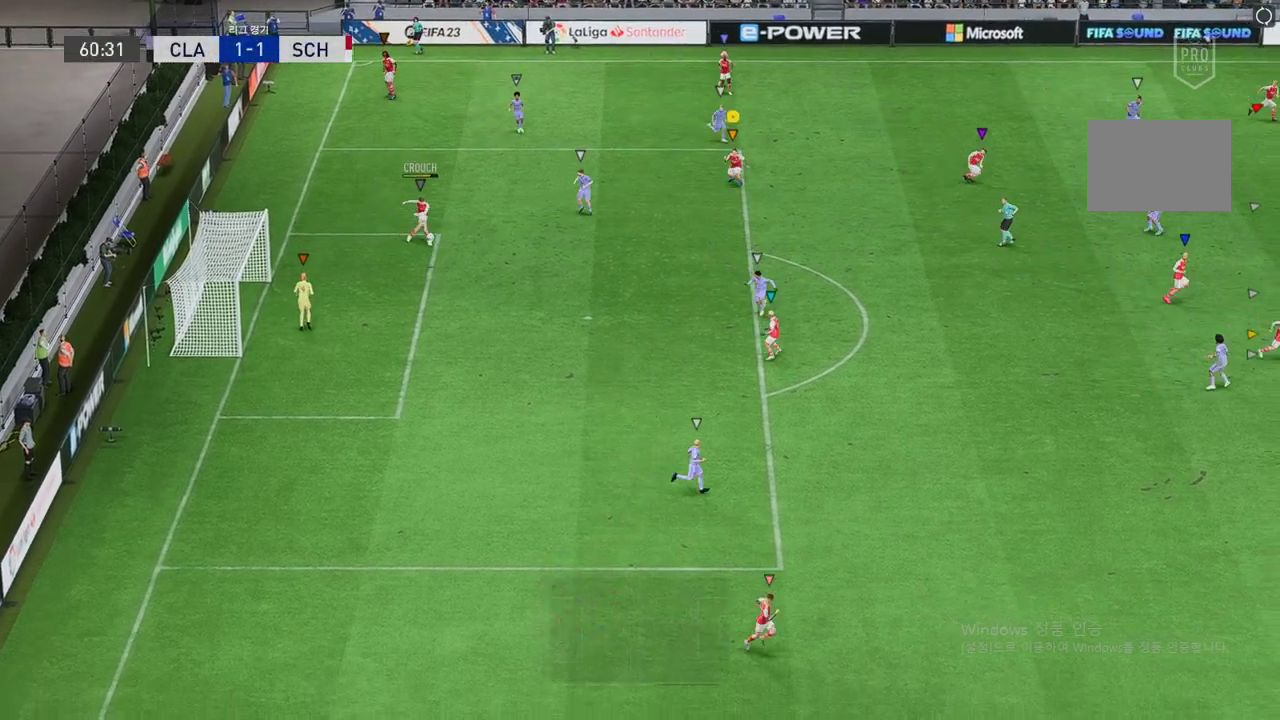
{"buttons": ["R2"], "left_stick": "down-right", "events": [[151, "left_stick", "down-right"], [252, "R2", "down"]]}
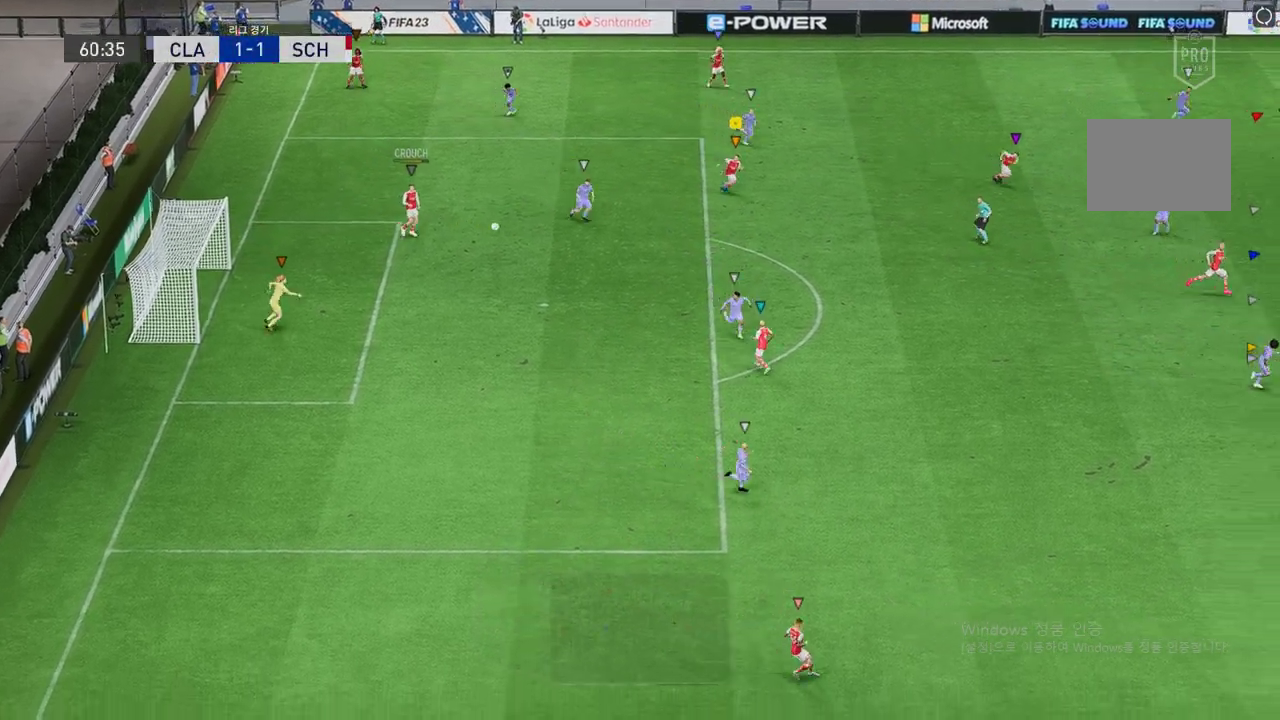
{"buttons": ["R2"], "left_stick": "down-right", "events": []}
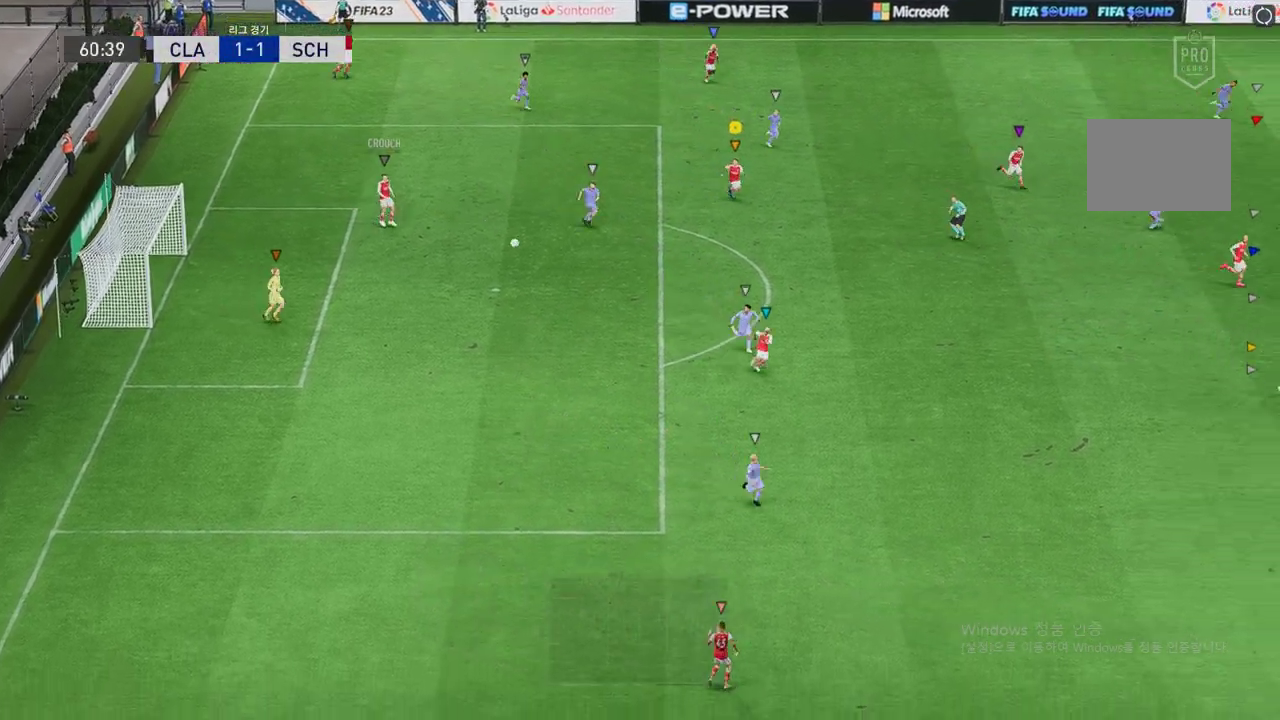
{"buttons": ["R2"], "left_stick": "down", "events": [[270, "left_stick", "down"]]}
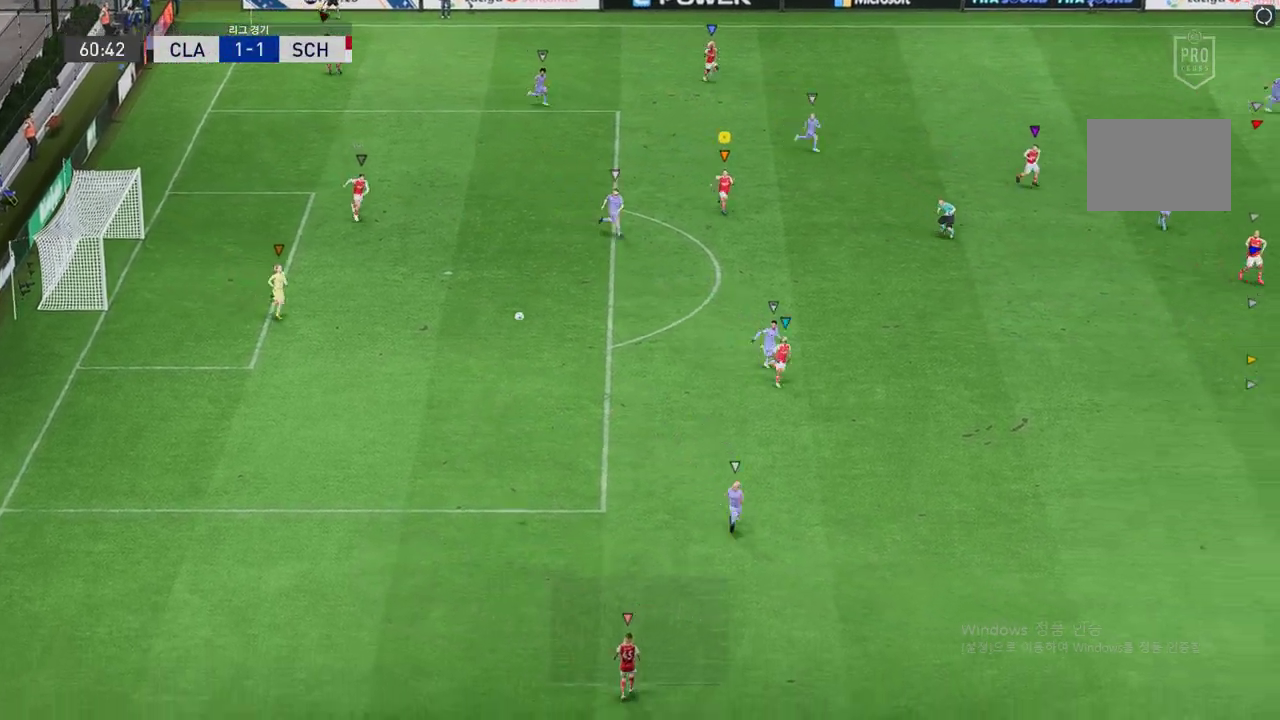
{"buttons": ["R2"], "left_stick": "down", "events": []}
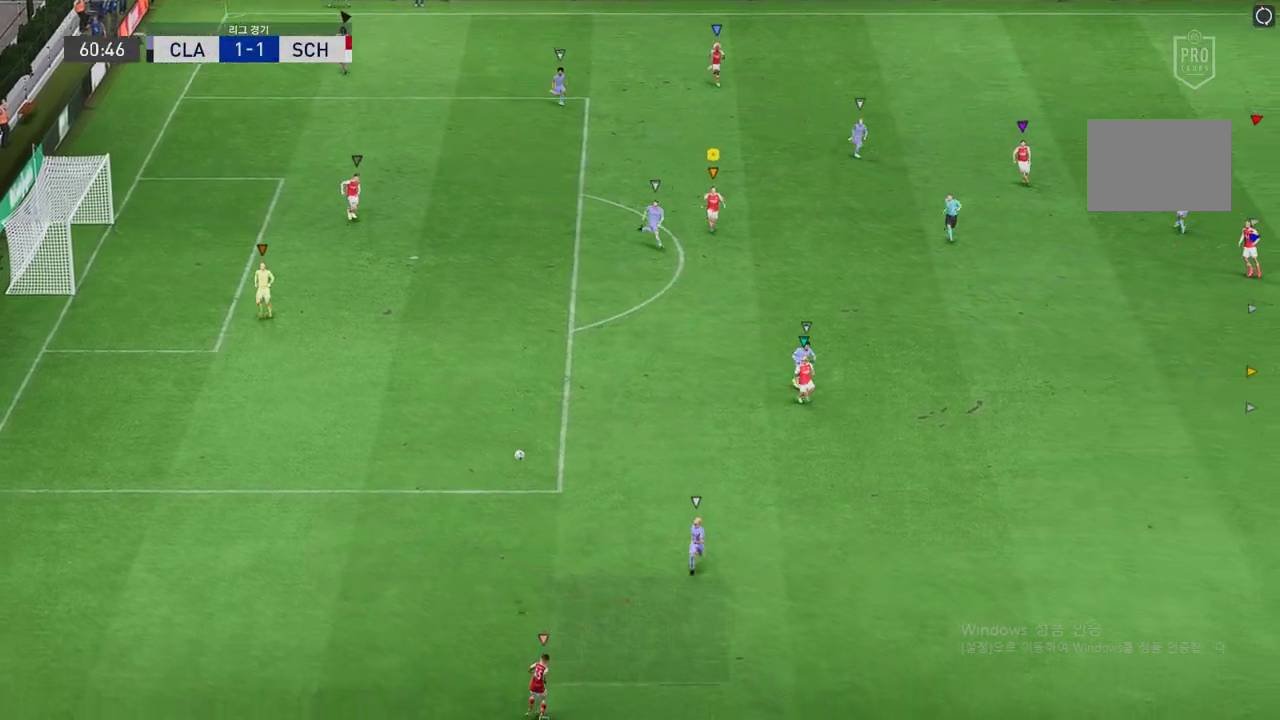
{"buttons": ["R2"], "left_stick": "down", "events": []}
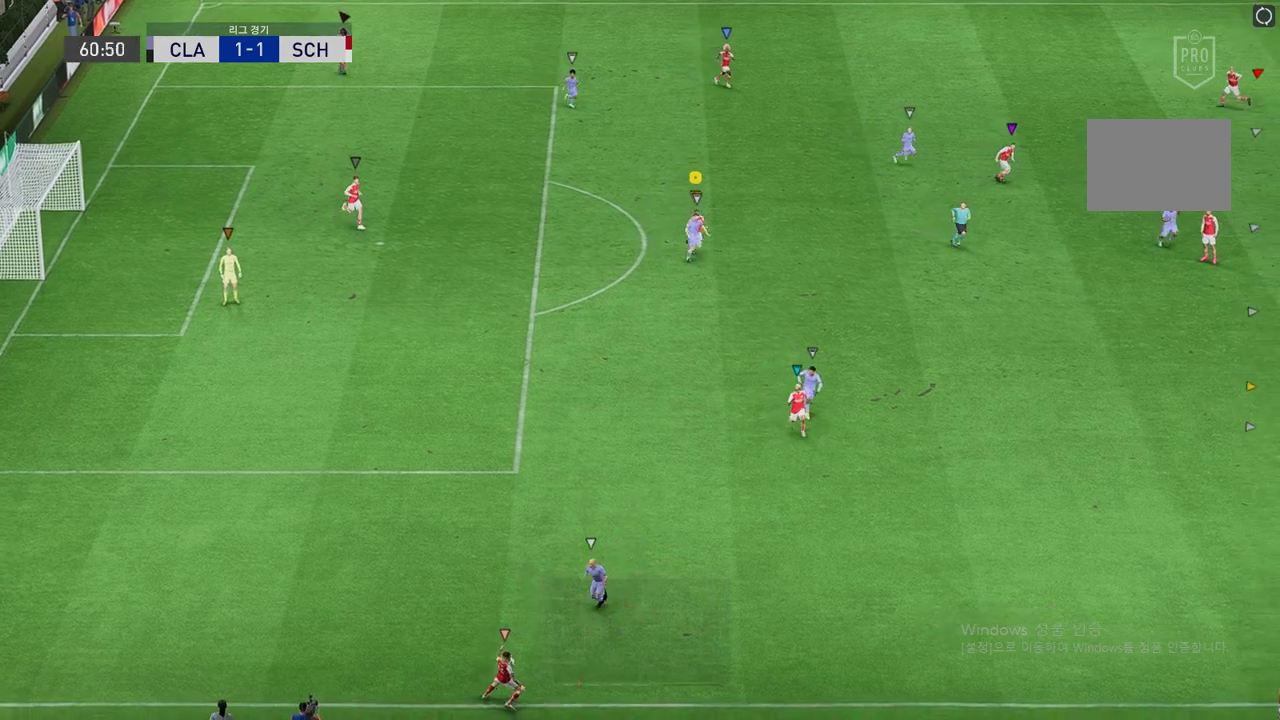
{"buttons": [], "left_stick": "down", "events": [[420, "R2", "up"]]}
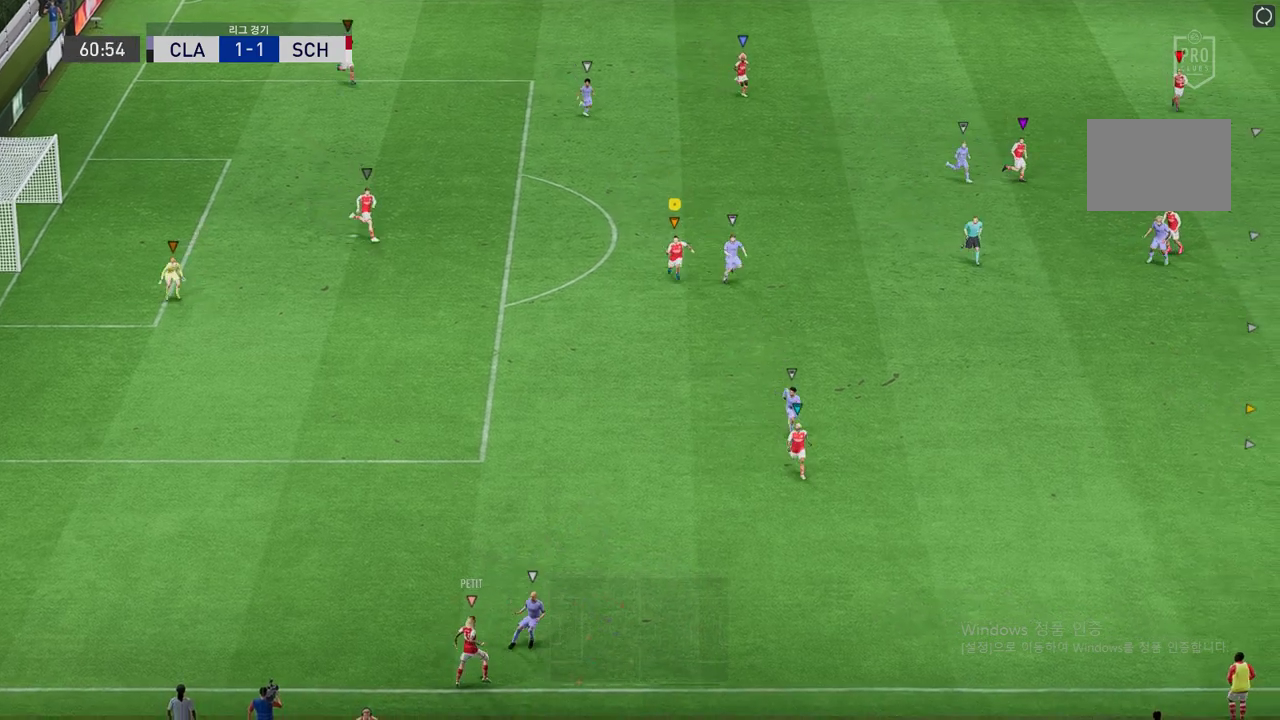
{"buttons": ["R2"], "left_stick": "left", "events": [[17, "left_stick", "center"], [202, "left_stick", "left"], [286, "R2", "down"]]}
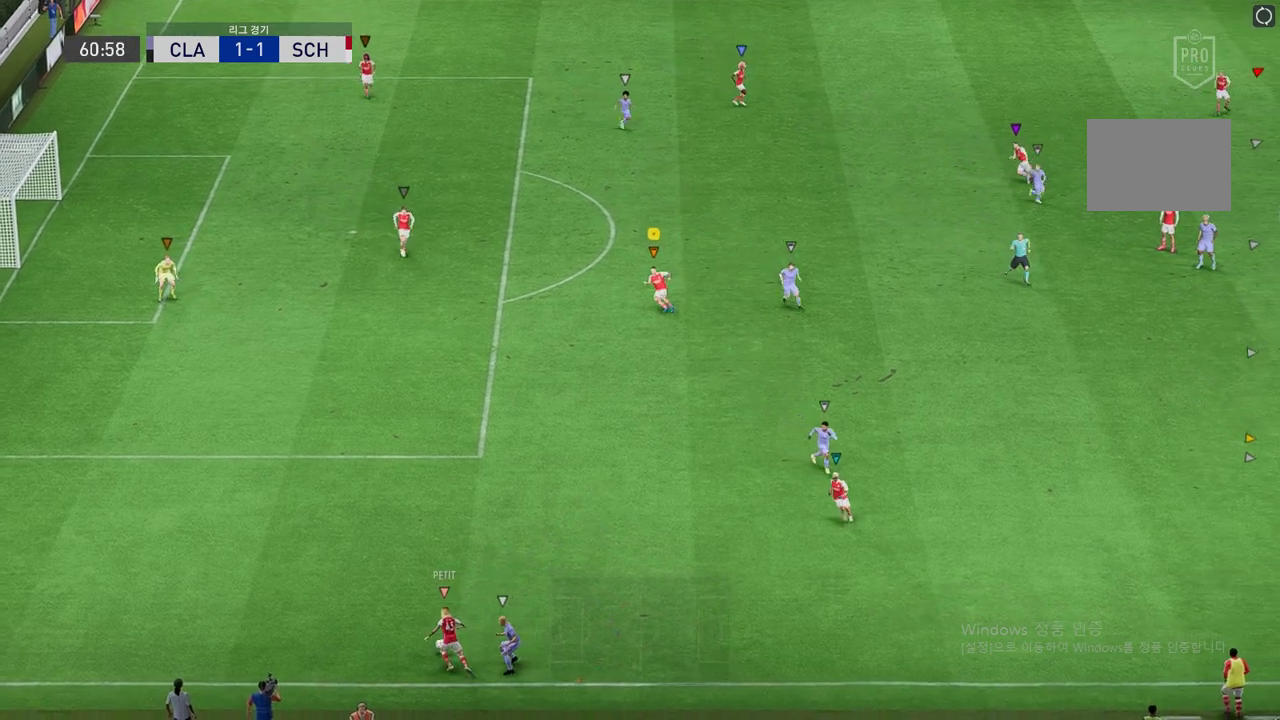
{"buttons": [], "left_stick": "center", "events": [[252, "R2", "up"], [252, "left_stick", "down-left"], [387, "left_stick", "center"]]}
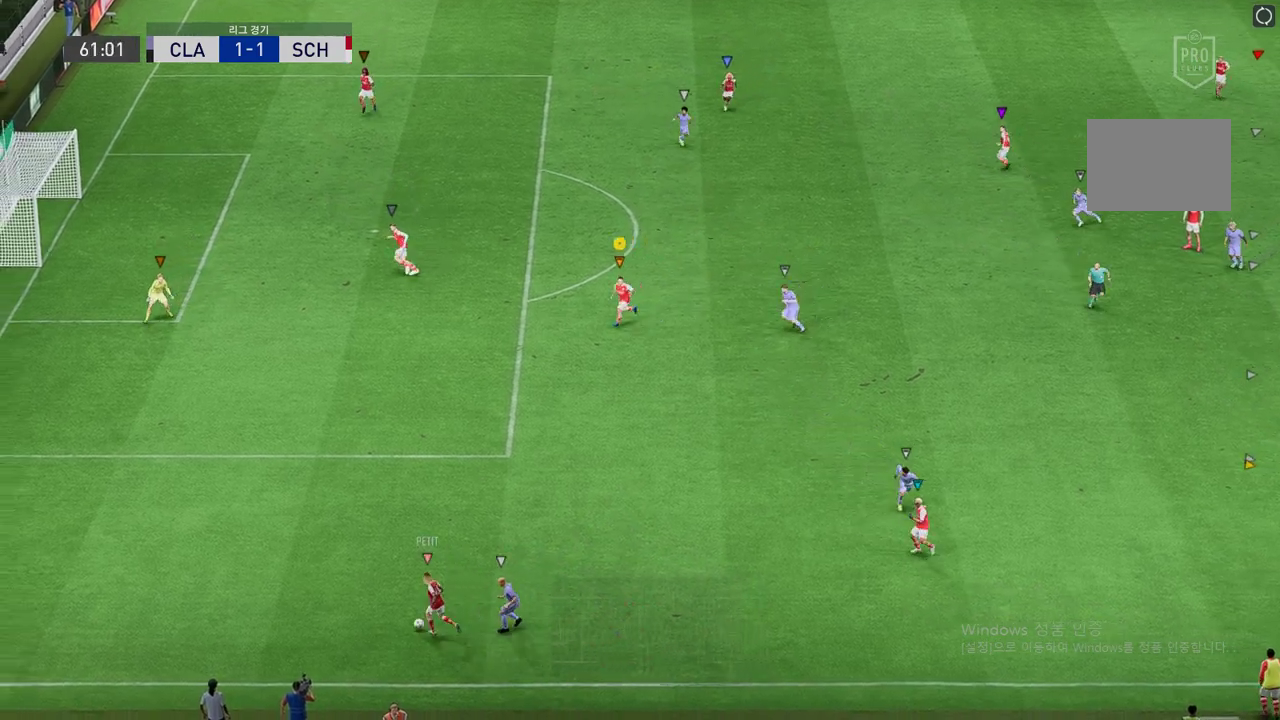
{"buttons": [], "left_stick": "center", "events": []}
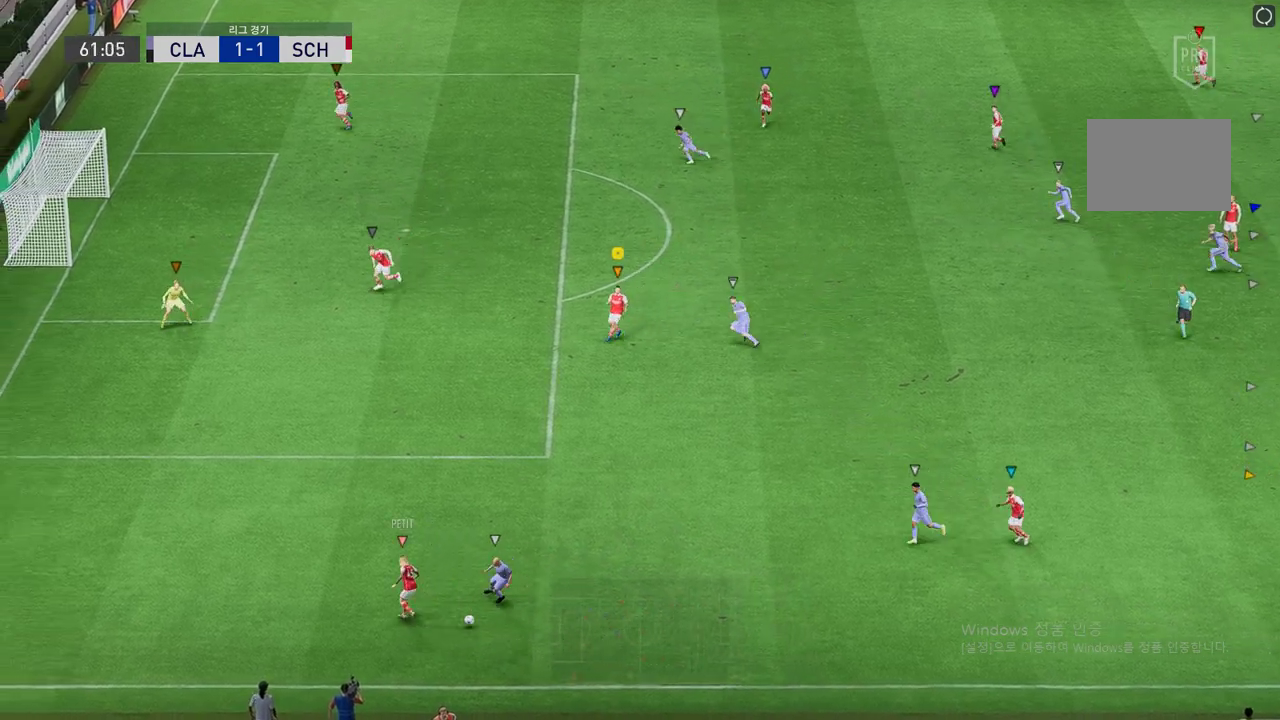
{"buttons": ["R2"], "left_stick": "down-right", "events": [[16, "left_stick", "left"], [218, "R2", "down"], [235, "left_stick", "down"], [336, "left_stick", "down-right"]]}
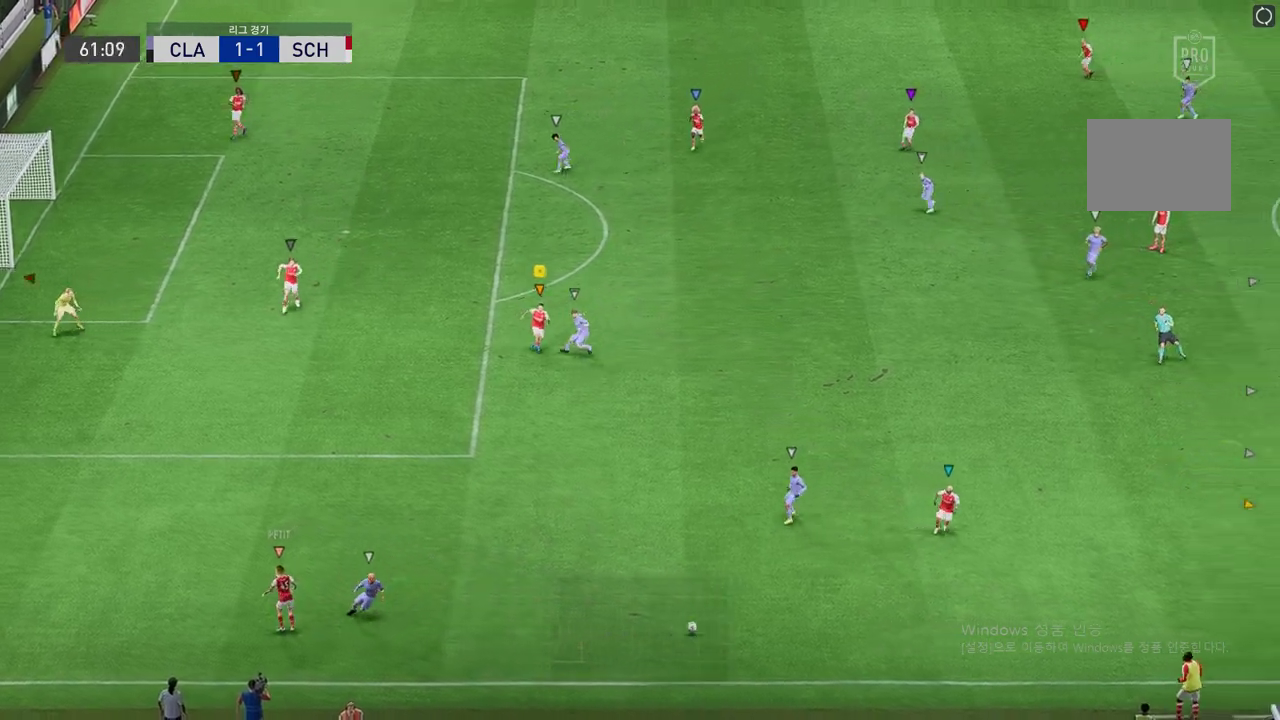
{"buttons": ["R2"], "left_stick": "right", "events": [[370, "left_stick", "right"]]}
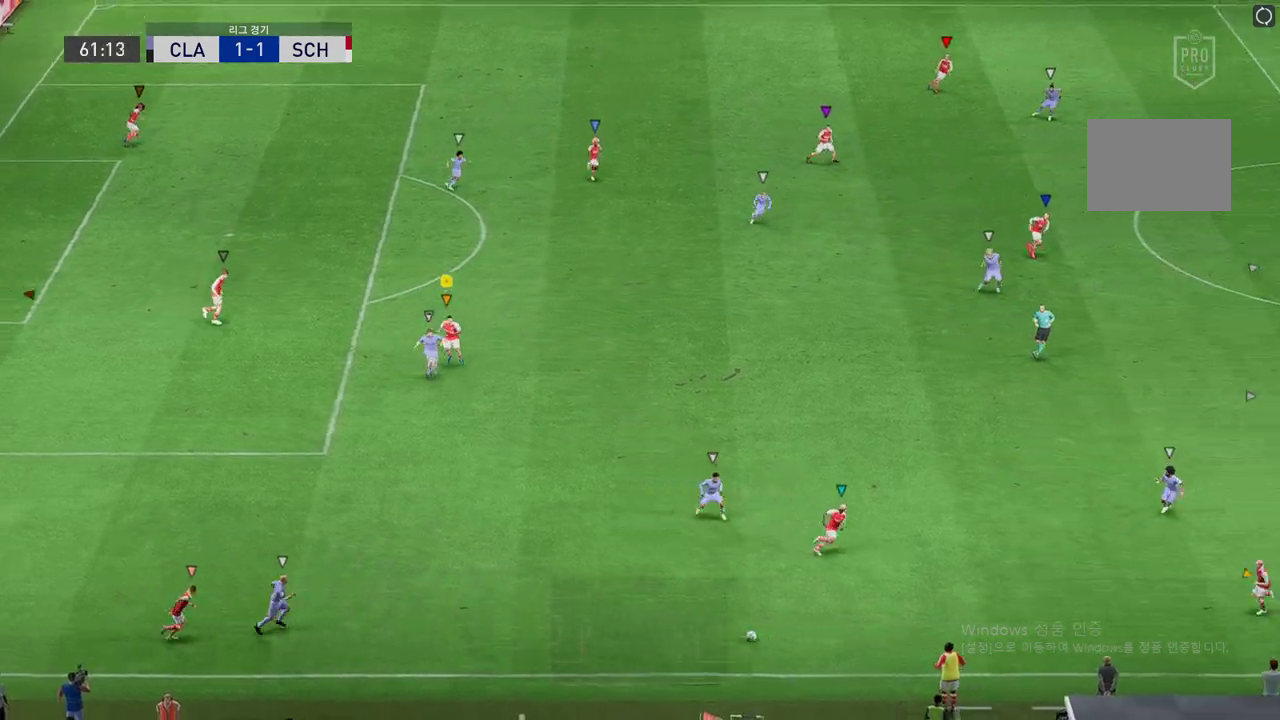
{"buttons": ["R2"], "left_stick": "right", "events": []}
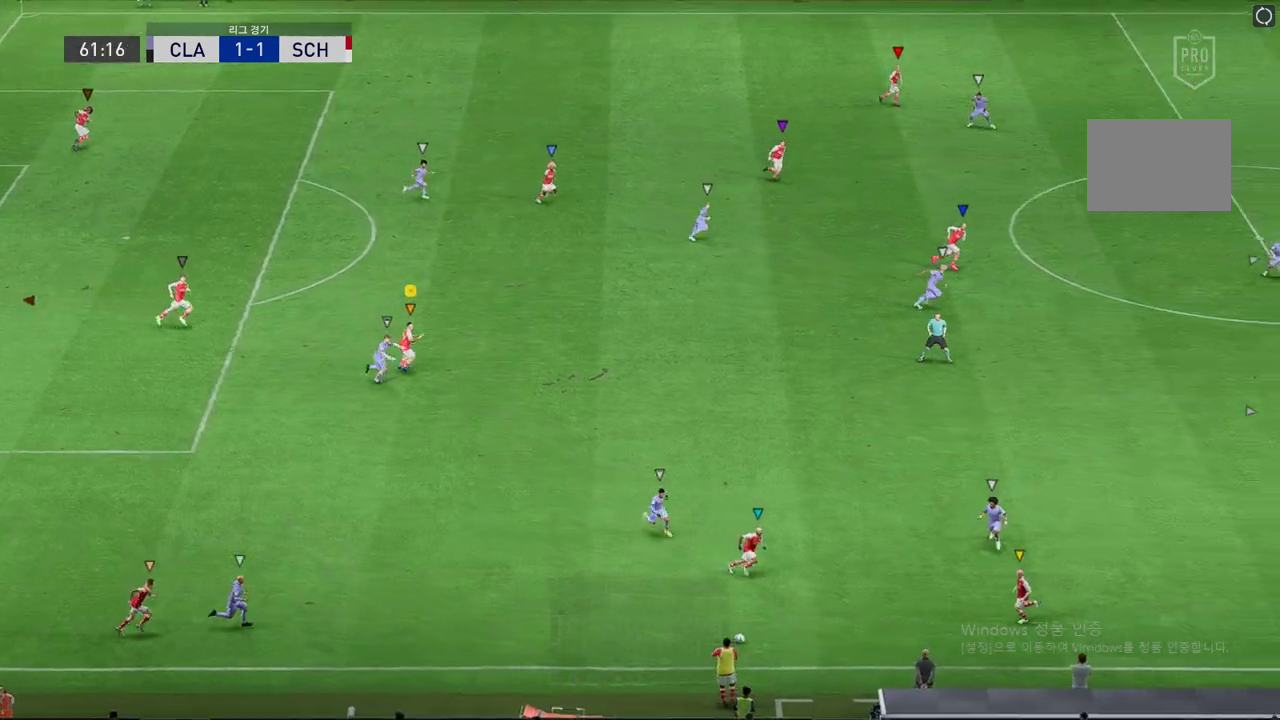
{"buttons": ["R2"], "left_stick": "down-right", "events": [[50, "left_stick", "down-right"]]}
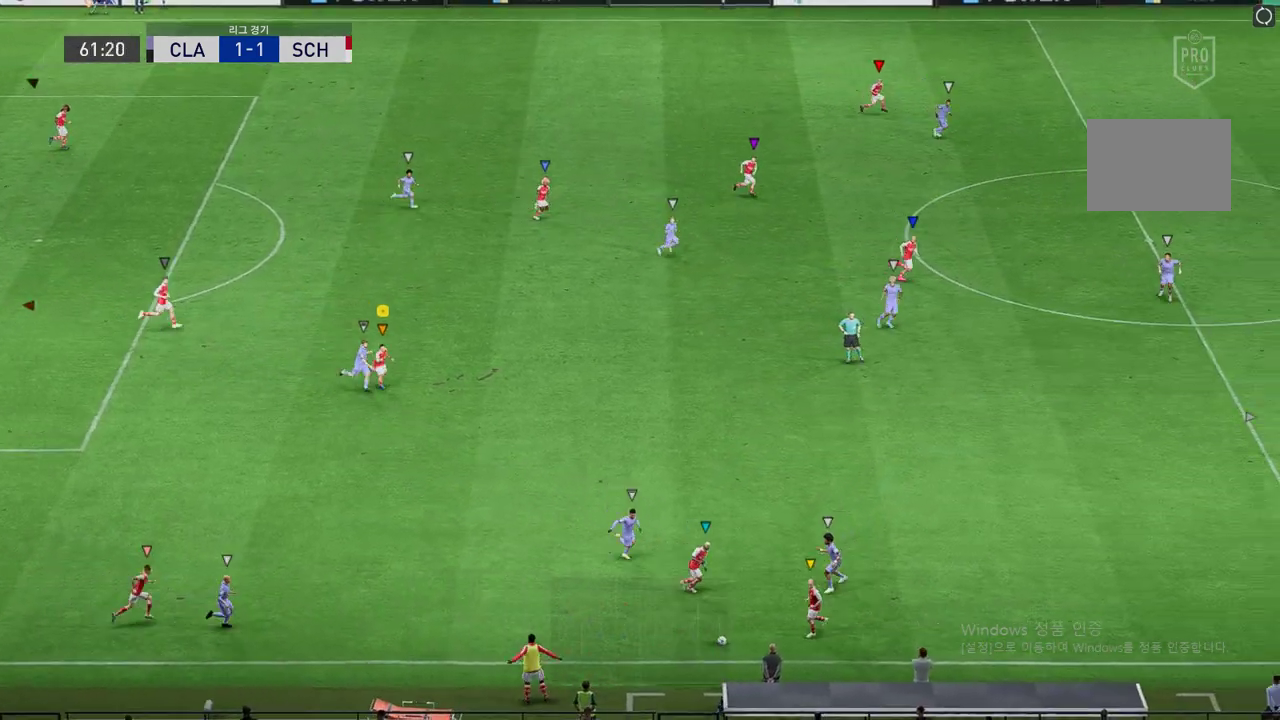
{"buttons": ["R2"], "left_stick": "right", "events": [[185, "left_stick", "right"]]}
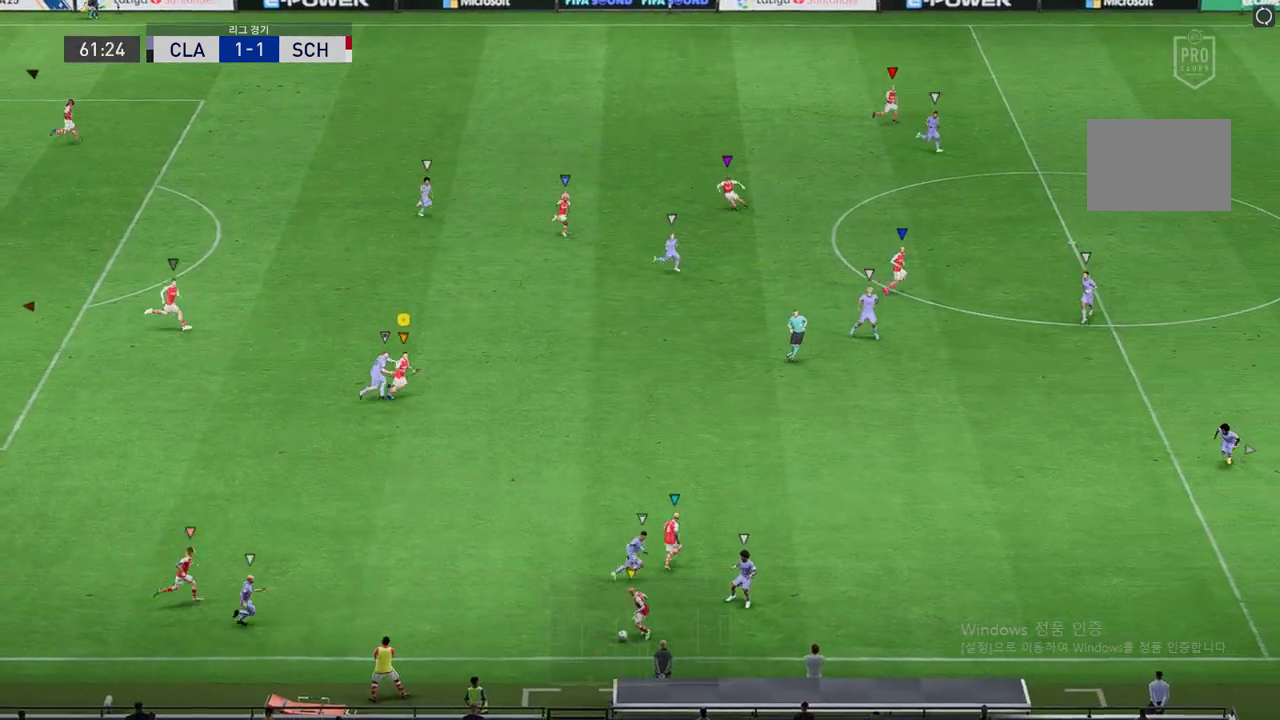
{"buttons": [], "left_stick": "right", "events": [[438, "R2", "up"]]}
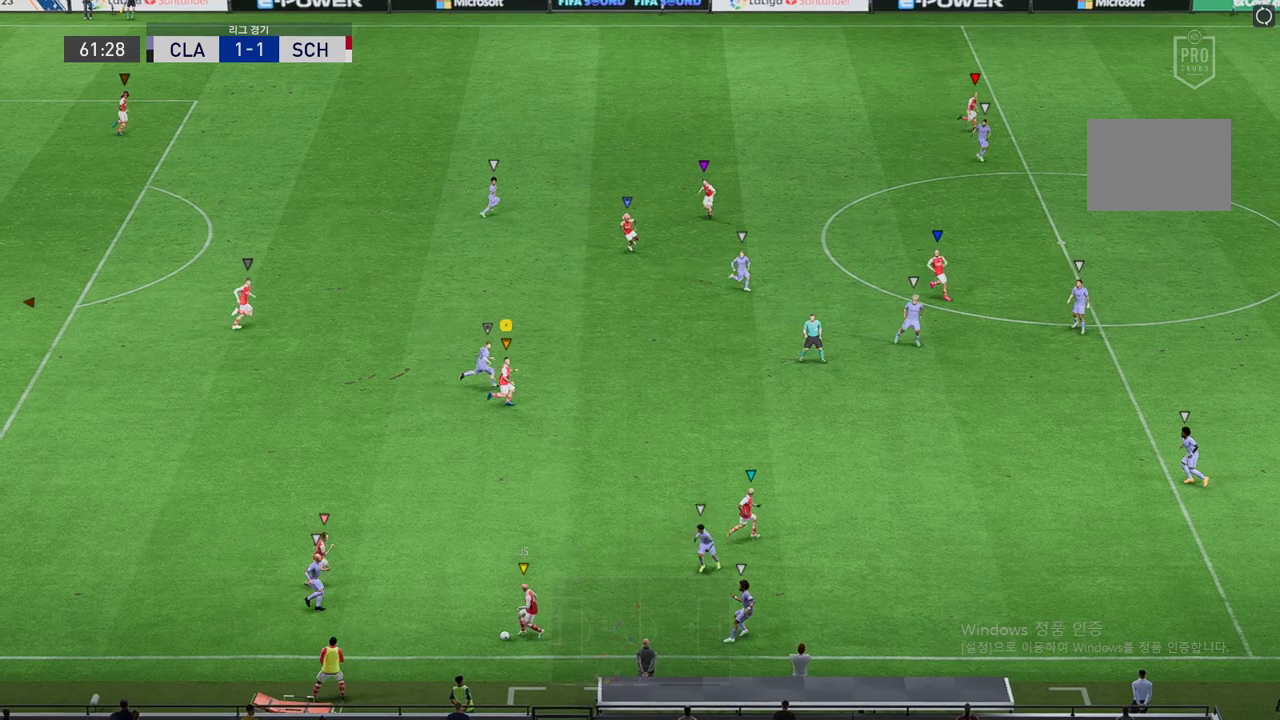
{"buttons": ["R2"], "left_stick": "right", "events": [[101, "R2", "down"]]}
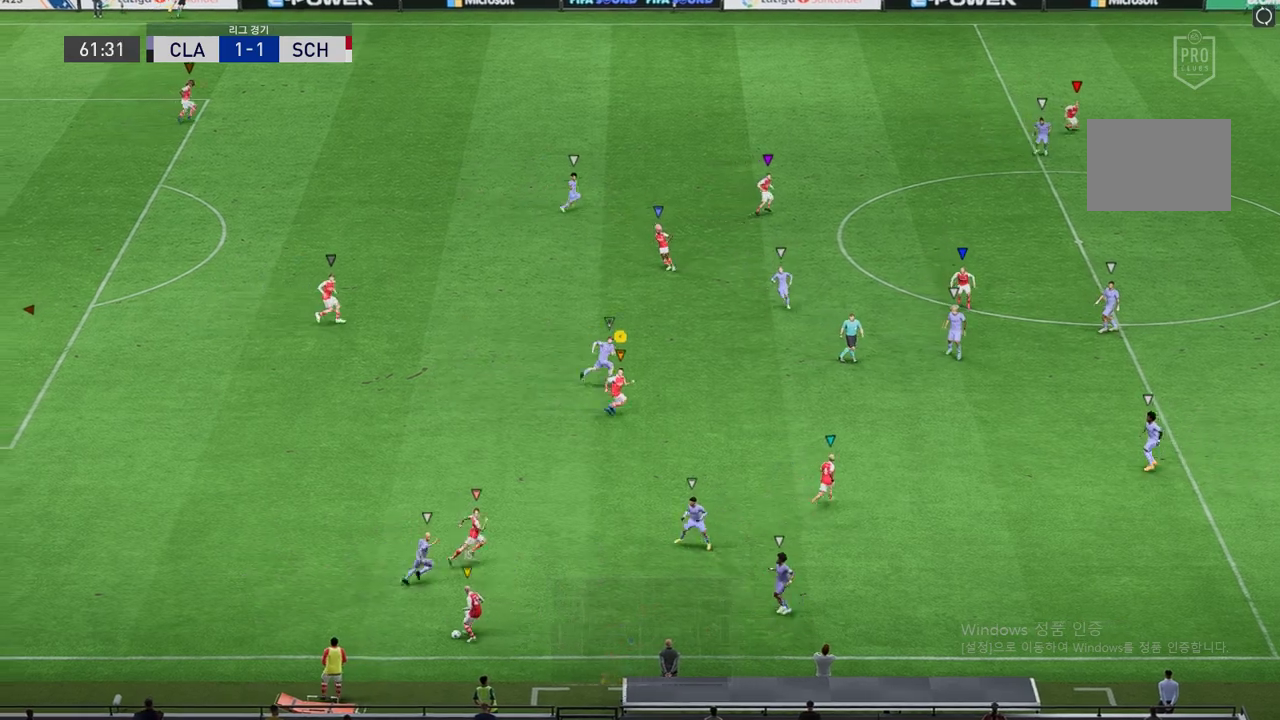
{"buttons": ["R2"], "left_stick": "up-left", "events": [[134, "left_stick", "center"], [151, "R2", "up"], [286, "left_stick", "left"], [454, "R2", "down"], [505, "left_stick", "up-left"]]}
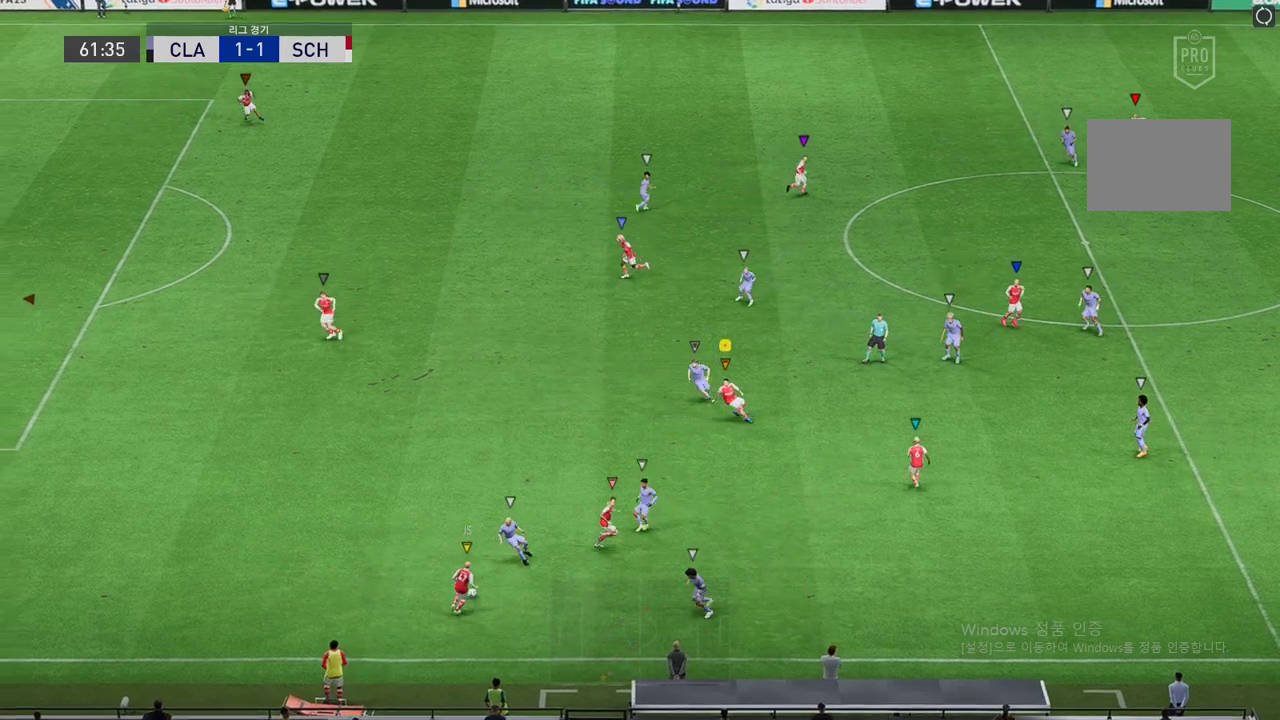
{"buttons": ["L2", "R2"], "left_stick": "up-left", "events": [[151, "L2", "down"]]}
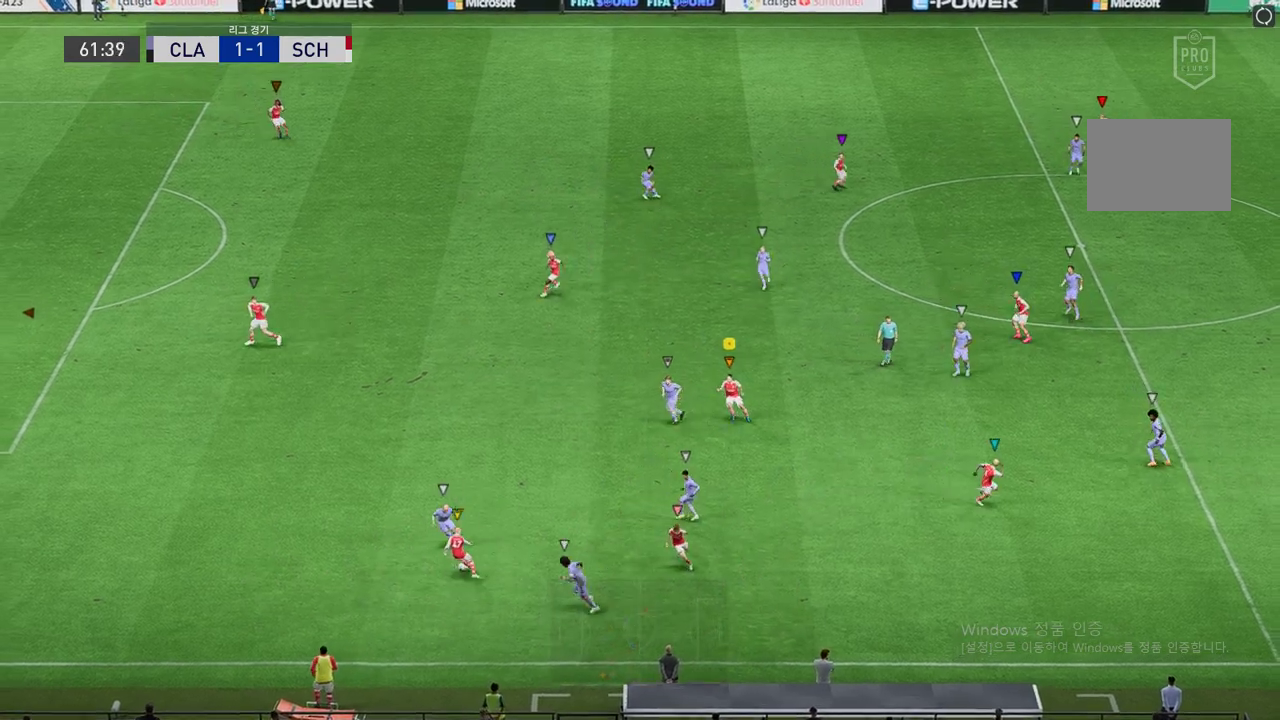
{"buttons": ["R2"], "left_stick": "down-left", "events": [[185, "left_stick", "left"], [286, "L2", "up"], [421, "left_stick", "down-left"]]}
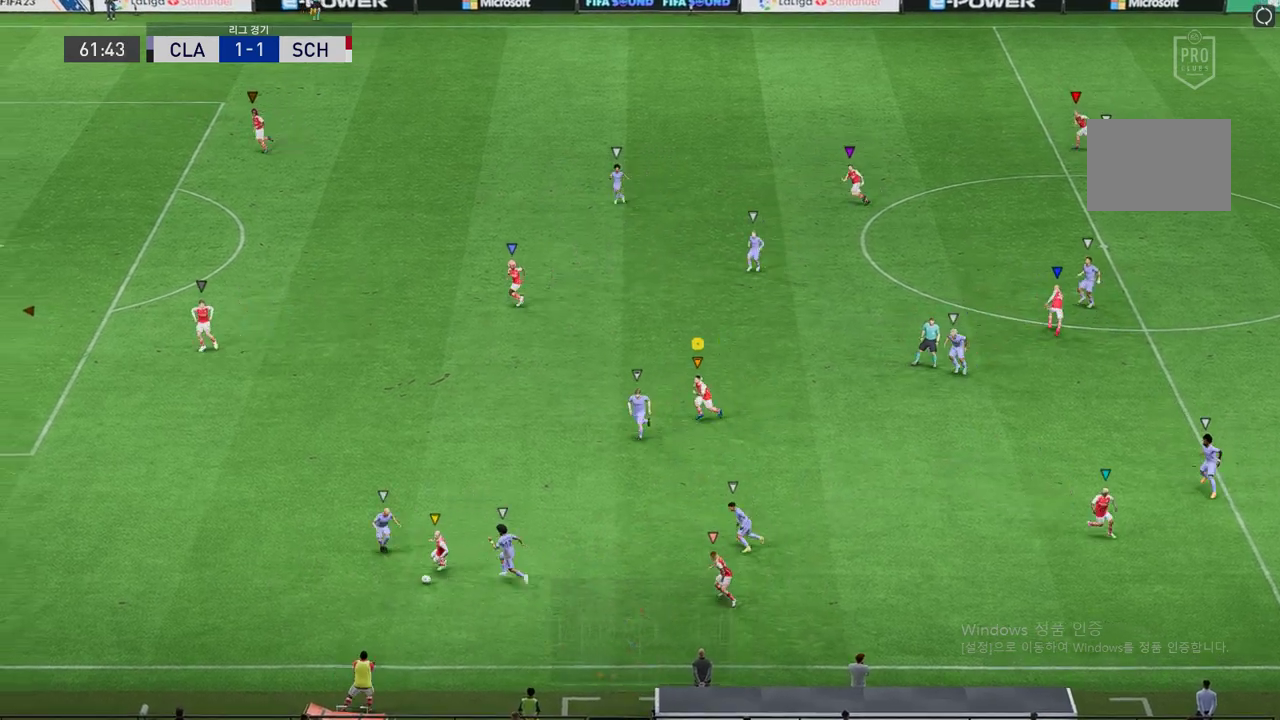
{"buttons": ["R2"], "left_stick": "down-right", "events": [[235, "left_stick", "down"], [488, "left_stick", "down-right"]]}
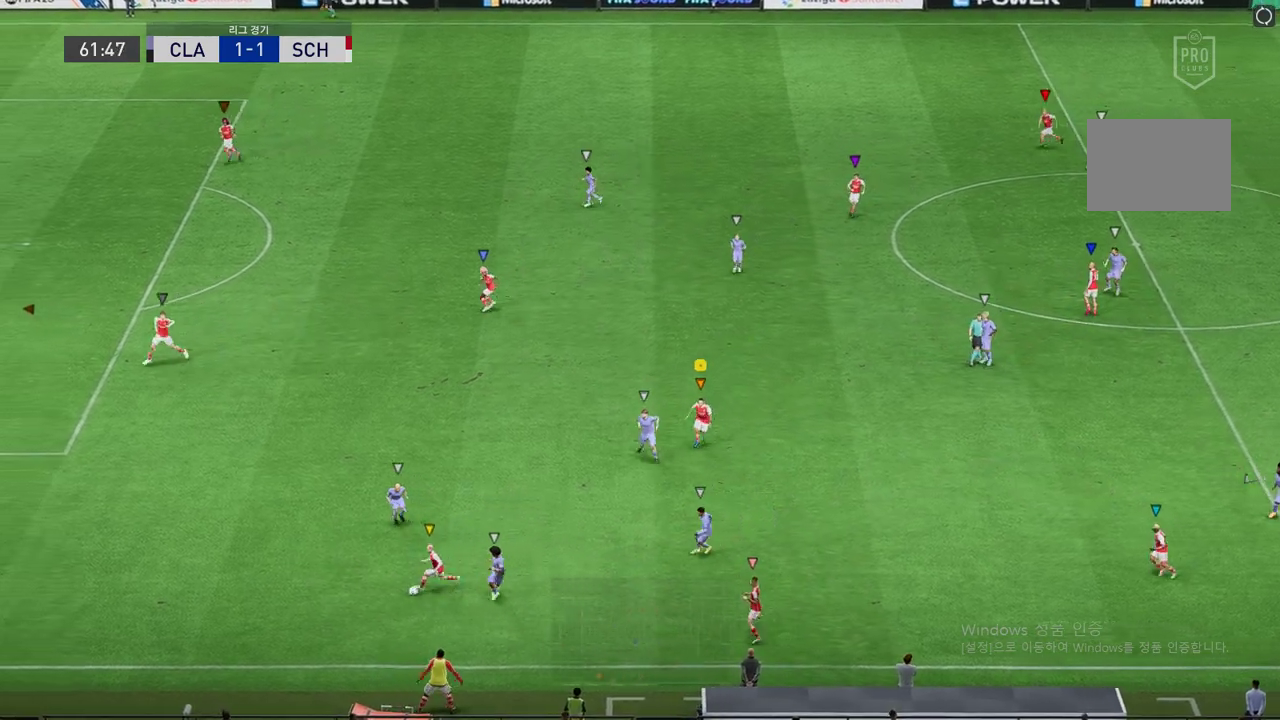
{"buttons": ["R2"], "left_stick": "left", "events": [[319, "left_stick", "left"]]}
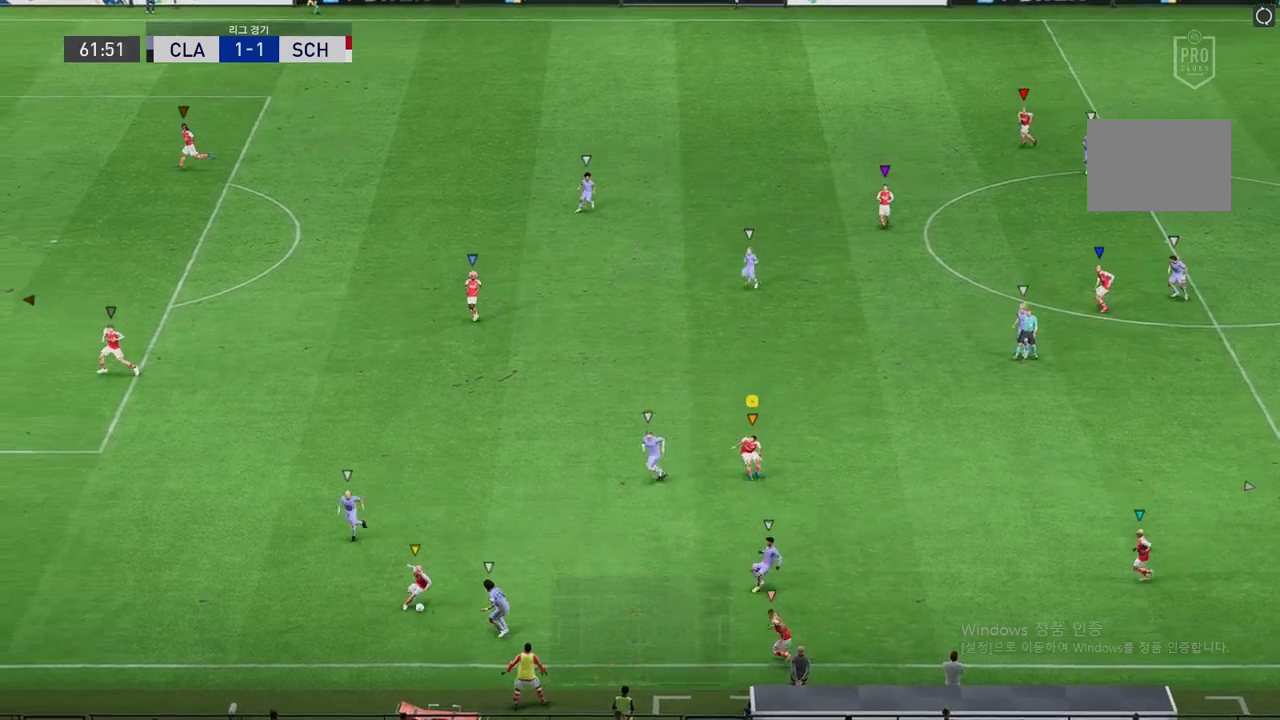
{"buttons": ["R2"], "left_stick": "center", "events": [[472, "left_stick", "center"]]}
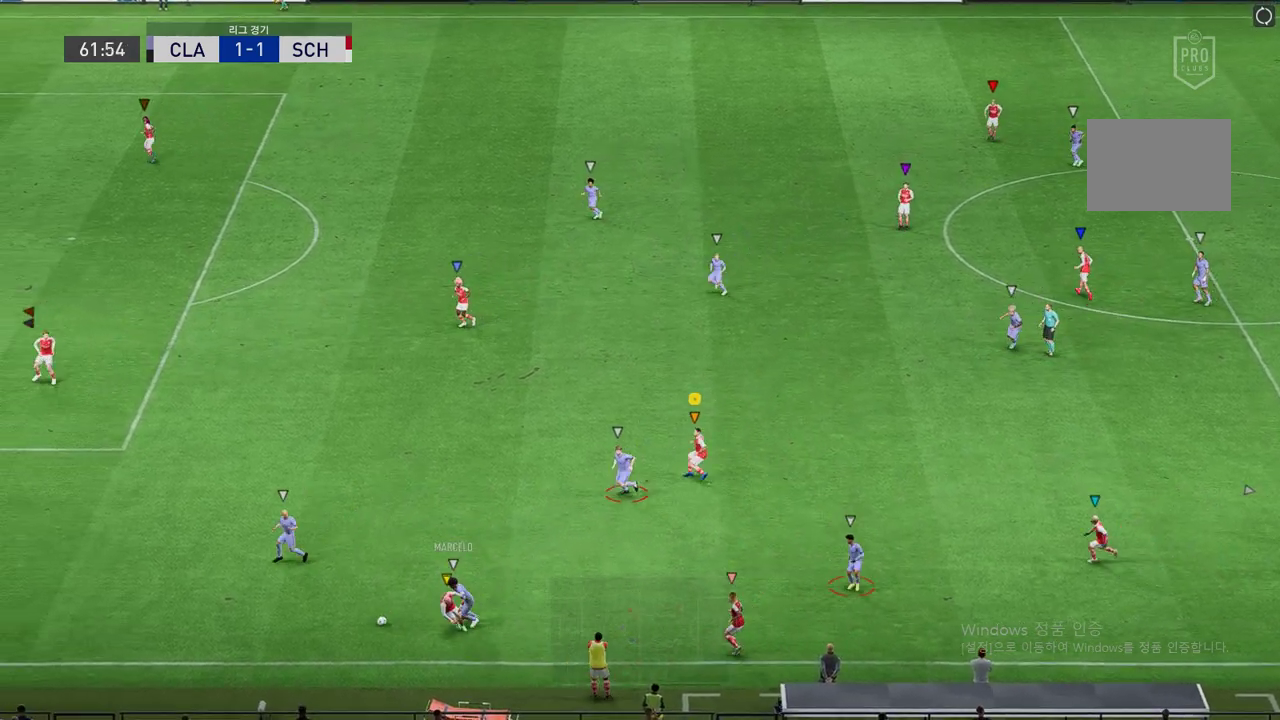
{"buttons": ["L2", "R2"], "left_stick": "left", "events": [[51, "L2", "down"], [51, "left_stick", "down-right"], [168, "left_stick", "left"]]}
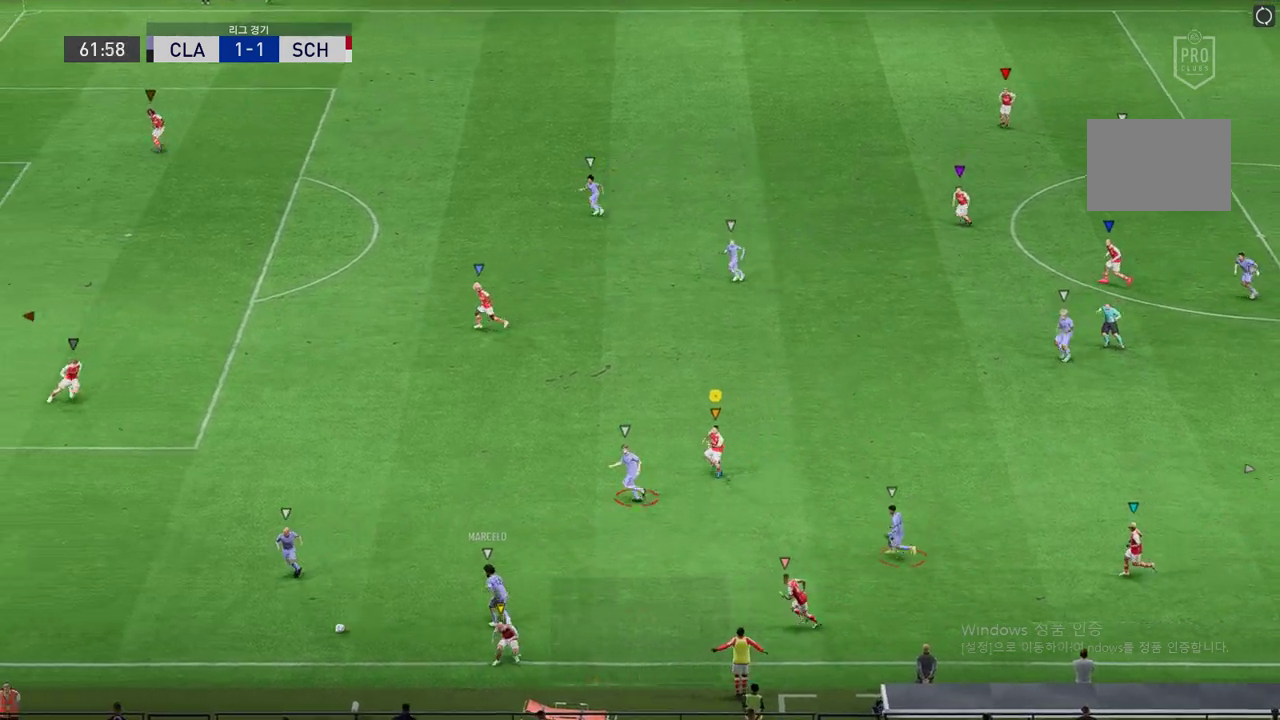
{"buttons": ["R2"], "left_stick": "left", "events": [[202, "L2", "up"]]}